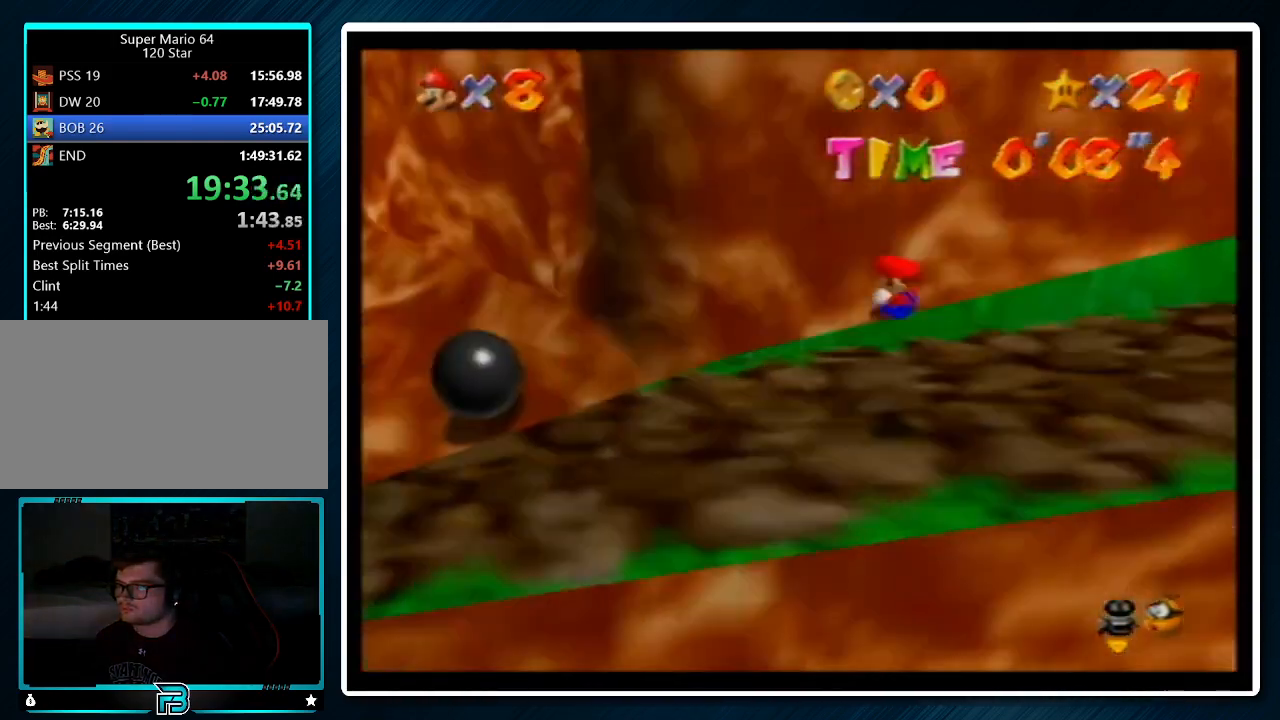
Gameplay with a controller (Nintendo layout); each line is a JSON object with the inputs held at the frame after it. "events" lists button and stick changes between this image and that frame as [ms after this image, input, new state], when the widget could be followed in between. Not read: L1 L3 R3.
{"buttons": ["Z"], "left_stick": "up", "events": [[133, "left_stick", "up"], [467, "Z", "down"]]}
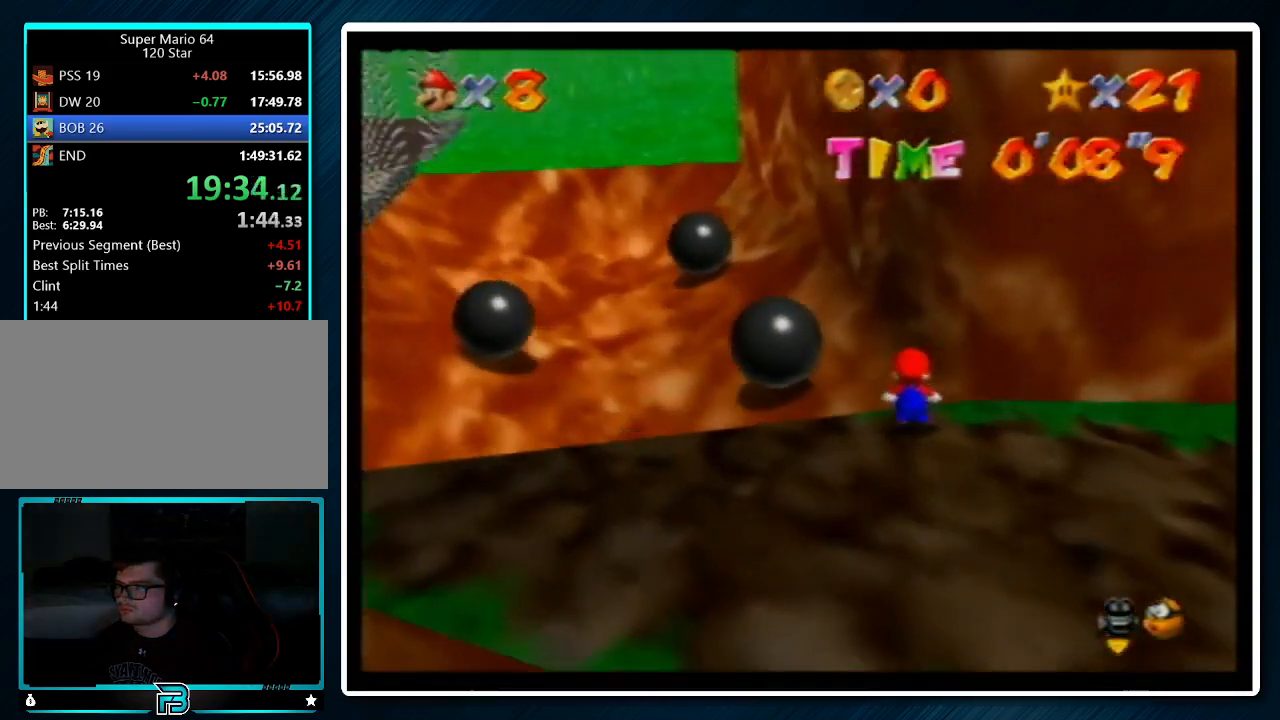
{"buttons": [], "left_stick": "up-left", "events": [[33, "A", "down"], [133, "A", "up"], [167, "left_stick", "up-left"], [200, "Z", "up"]]}
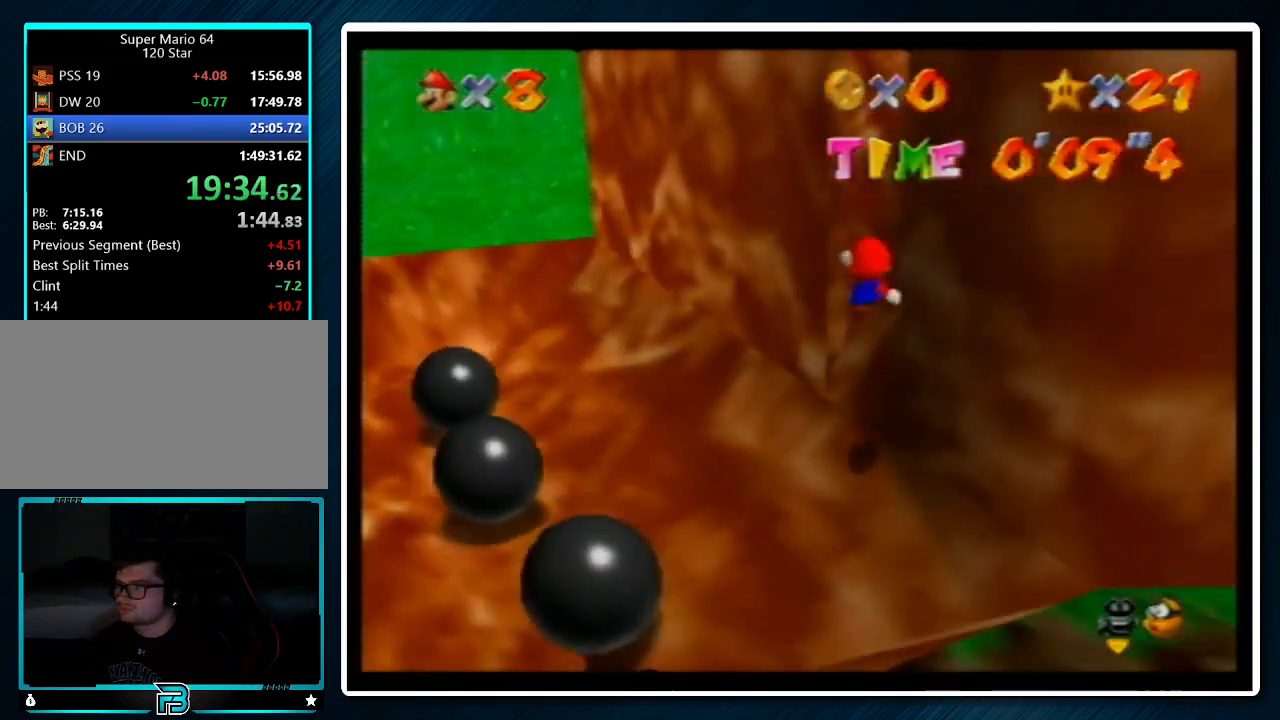
{"buttons": ["A"], "left_stick": "center", "events": [[100, "left_stick", "center"], [167, "A", "down"], [400, "A", "up"], [433, "A", "down"]]}
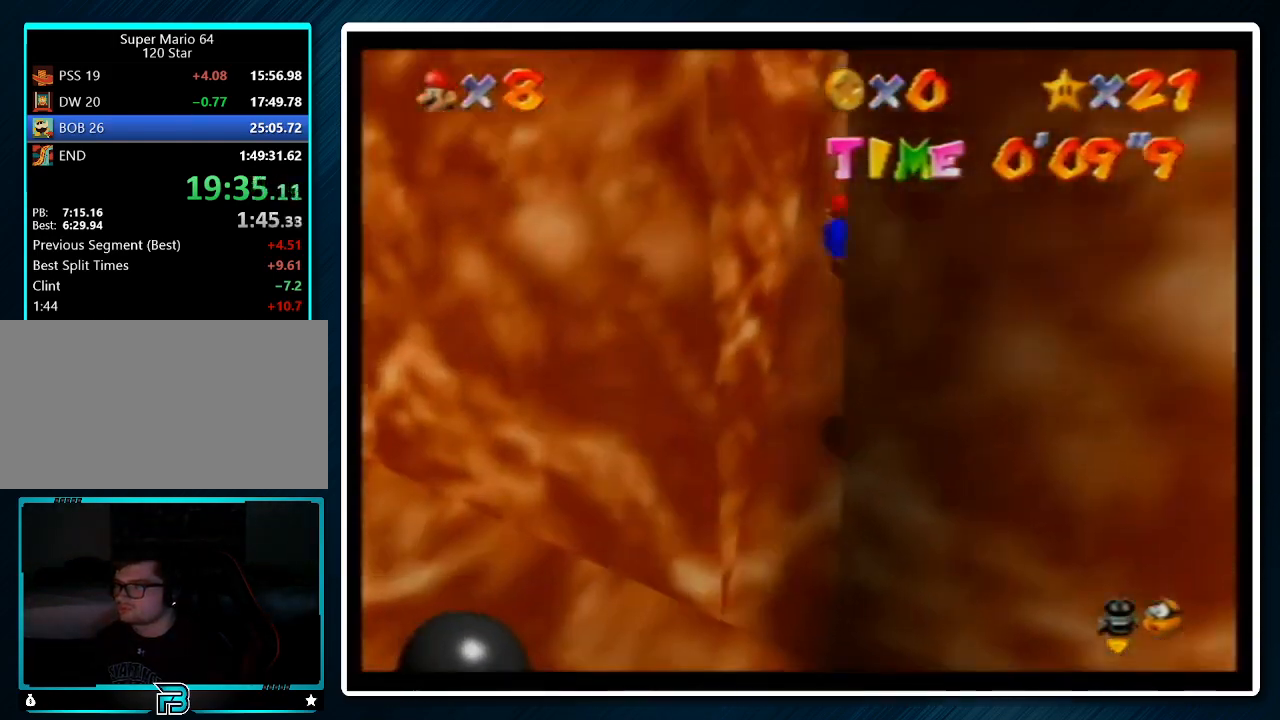
{"buttons": [], "left_stick": "center", "events": [[167, "A", "up"], [233, "A", "down"], [433, "A", "up"]]}
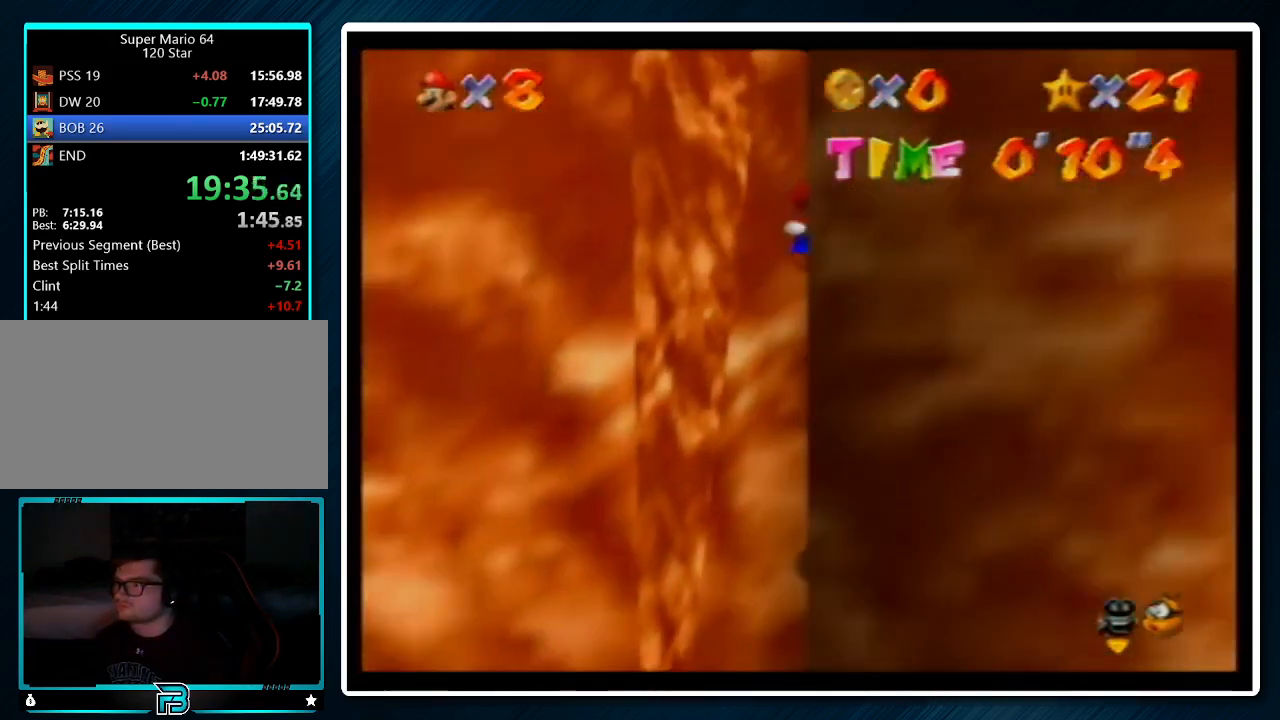
{"buttons": ["A", "B"], "left_stick": "left", "events": [[33, "A", "down"], [133, "left_stick", "left"], [500, "B", "down"]]}
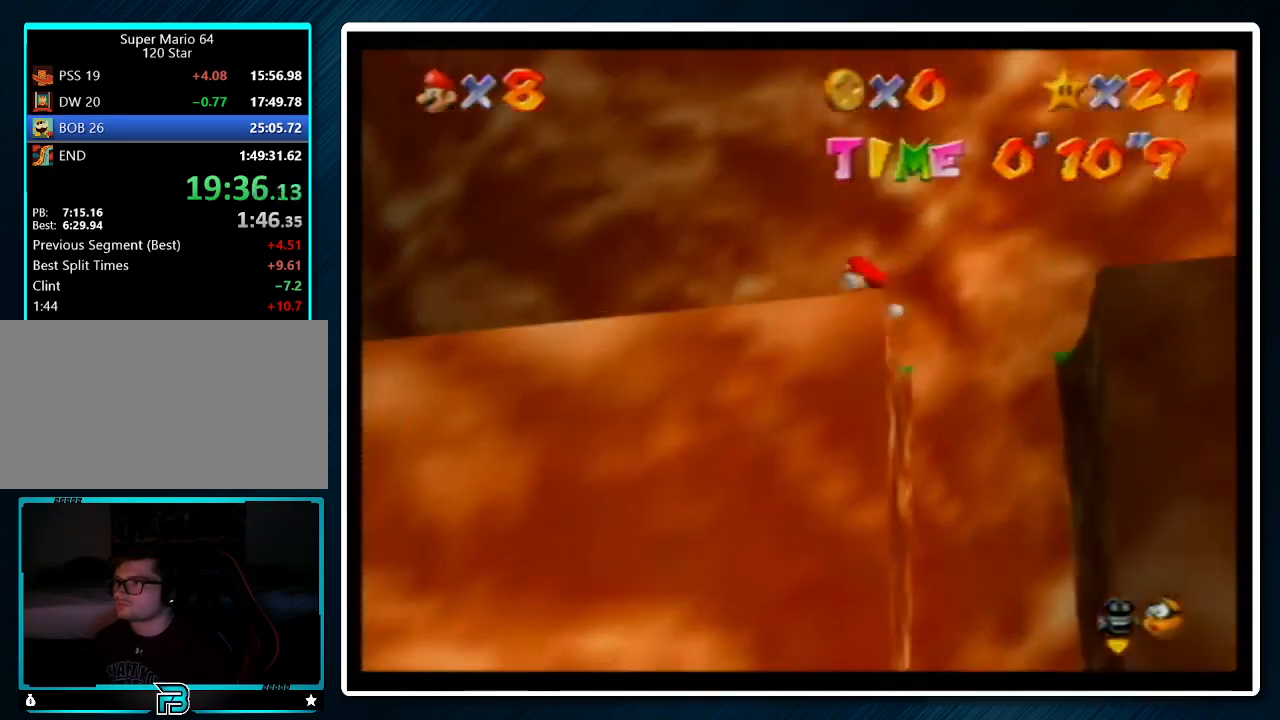
{"buttons": ["A"], "left_stick": "left", "events": [[100, "A", "up"], [100, "B", "up"], [400, "A", "down"], [400, "B", "down"], [467, "B", "up"]]}
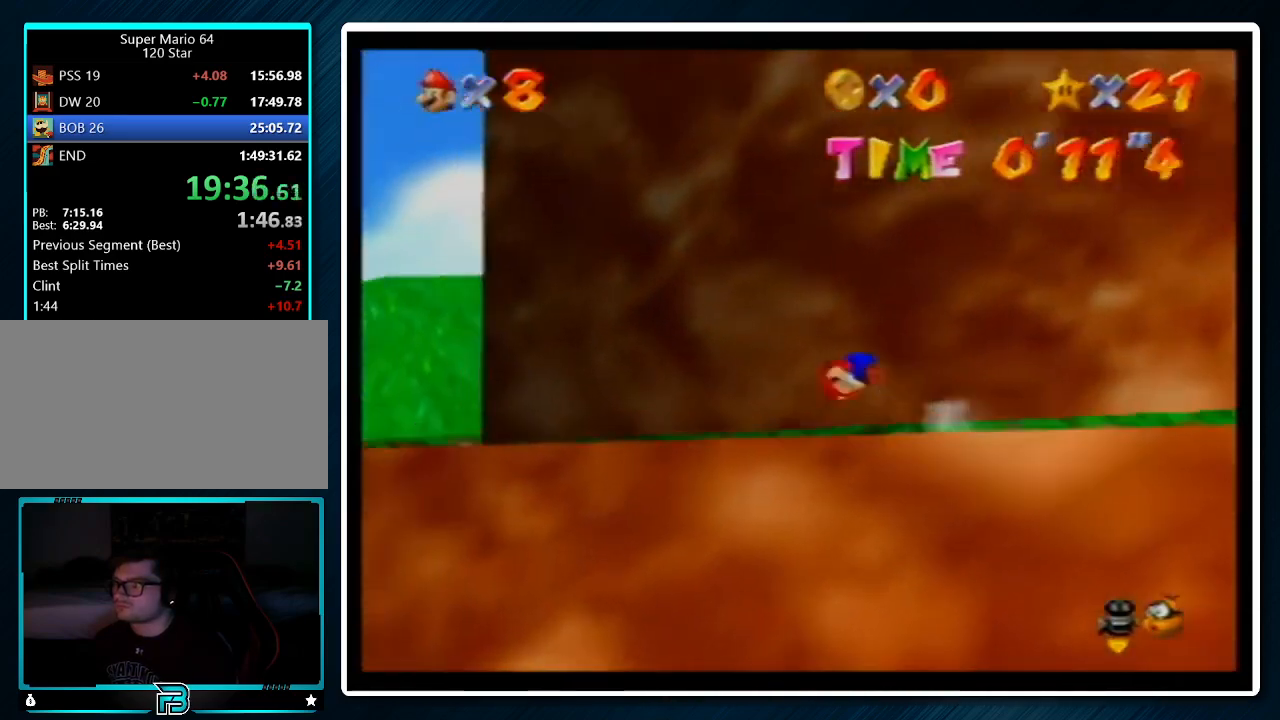
{"buttons": [], "left_stick": "down-left", "events": [[133, "A", "up"], [333, "C_LEFT", "down"], [333, "left_stick", "down-left"], [433, "C_LEFT", "up"]]}
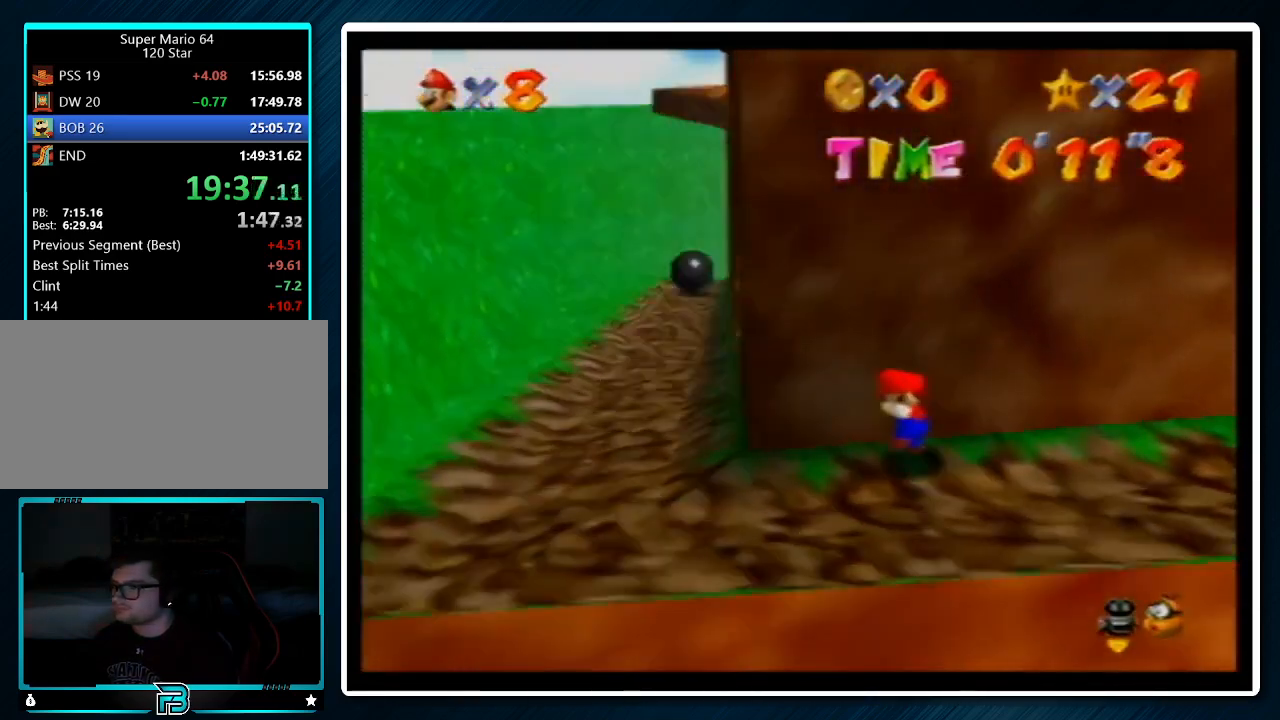
{"buttons": [], "left_stick": "up-left", "events": [[100, "left_stick", "left"], [433, "left_stick", "up-left"]]}
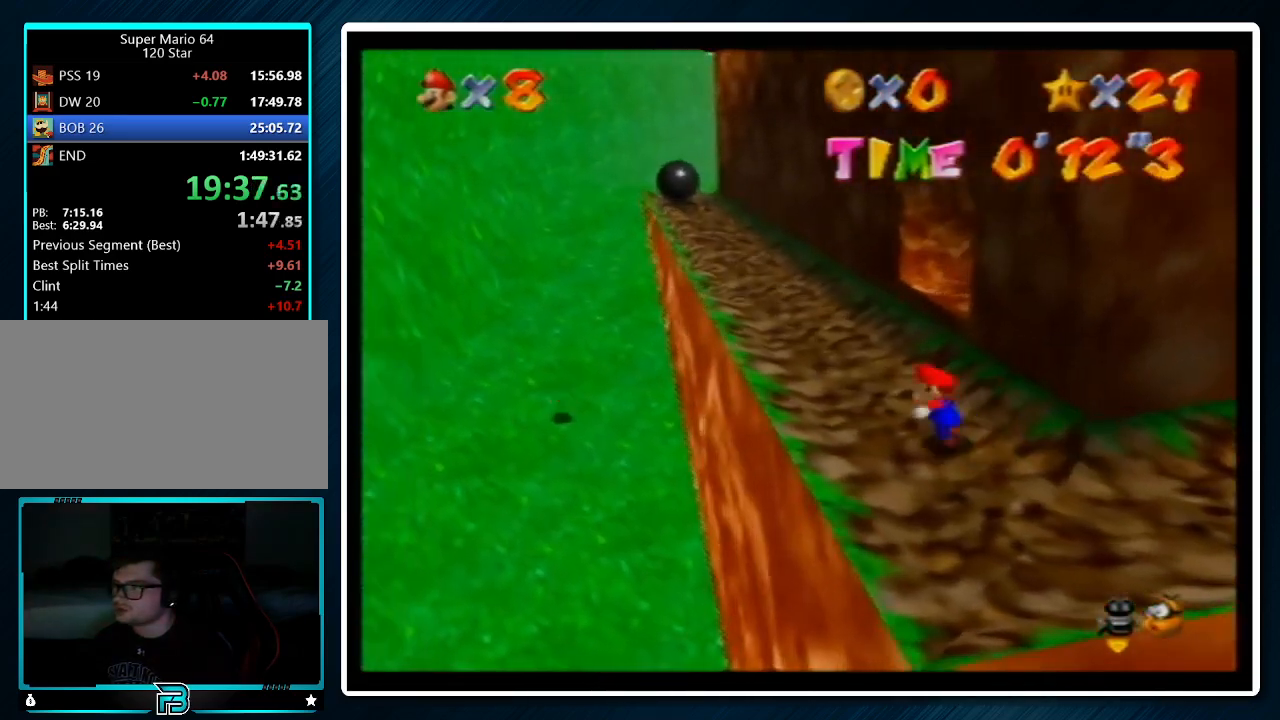
{"buttons": [], "left_stick": "up-right", "events": [[33, "left_stick", "up"], [400, "left_stick", "up-right"]]}
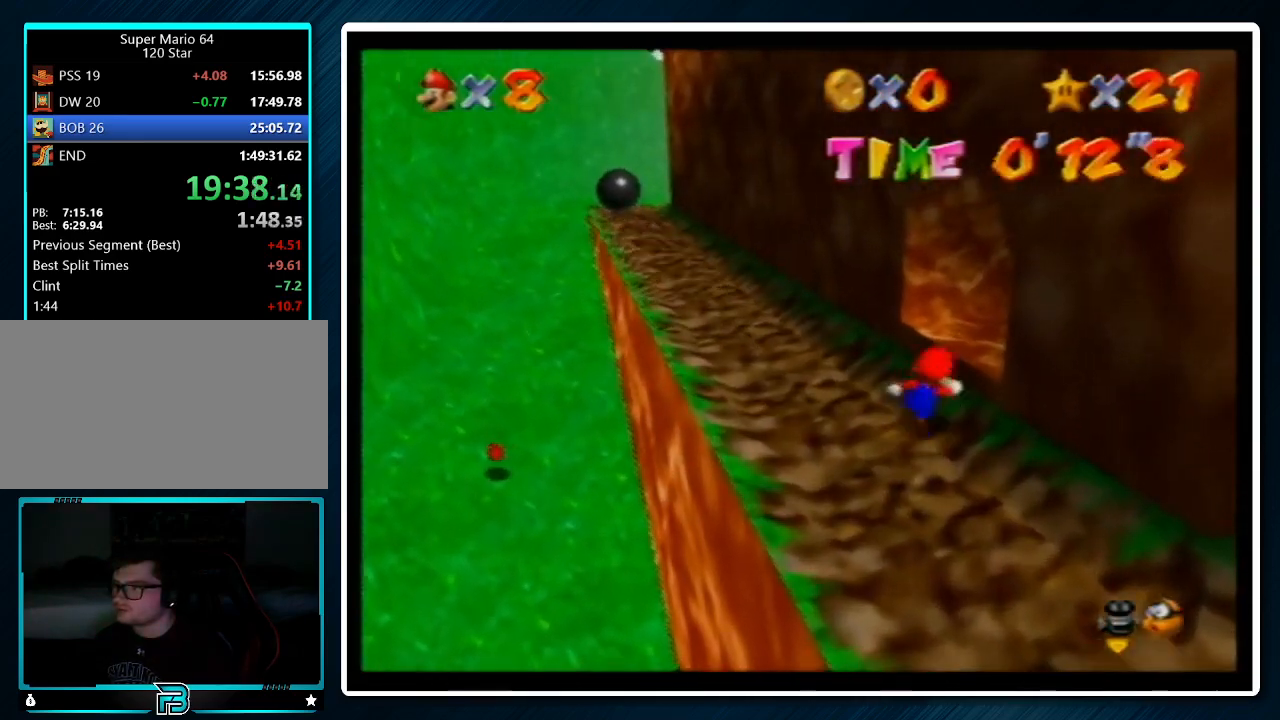
{"buttons": [], "left_stick": "up-right", "events": [[33, "A", "down"], [100, "A", "up"], [200, "C_LEFT", "down"], [300, "C_LEFT", "up"]]}
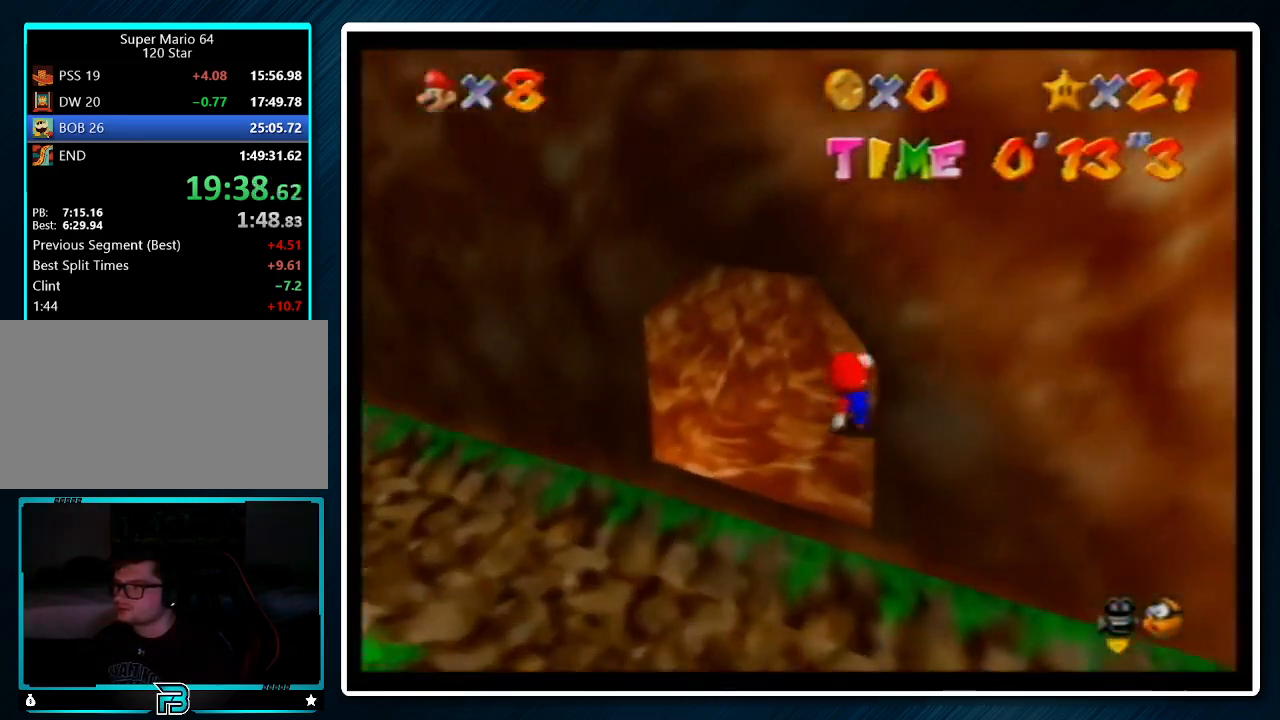
{"buttons": [], "left_stick": "center", "events": [[100, "left_stick", "down"], [167, "left_stick", "center"]]}
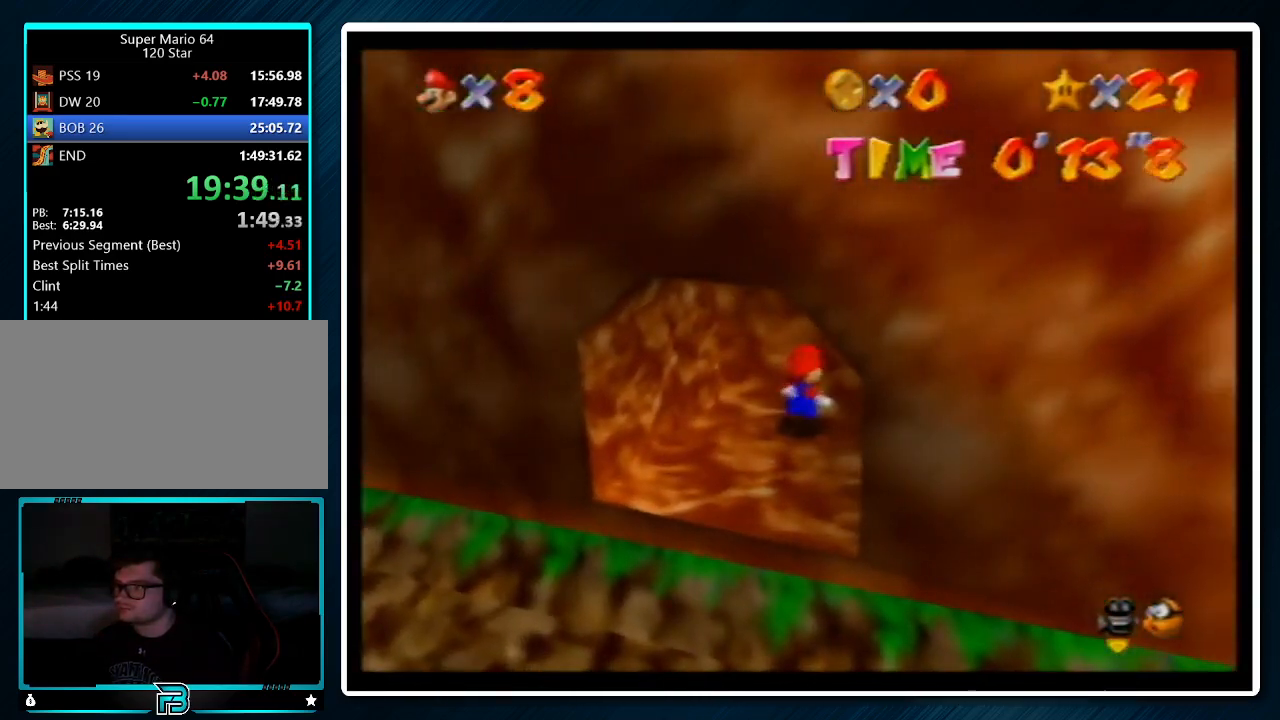
{"buttons": [], "left_stick": "center", "events": []}
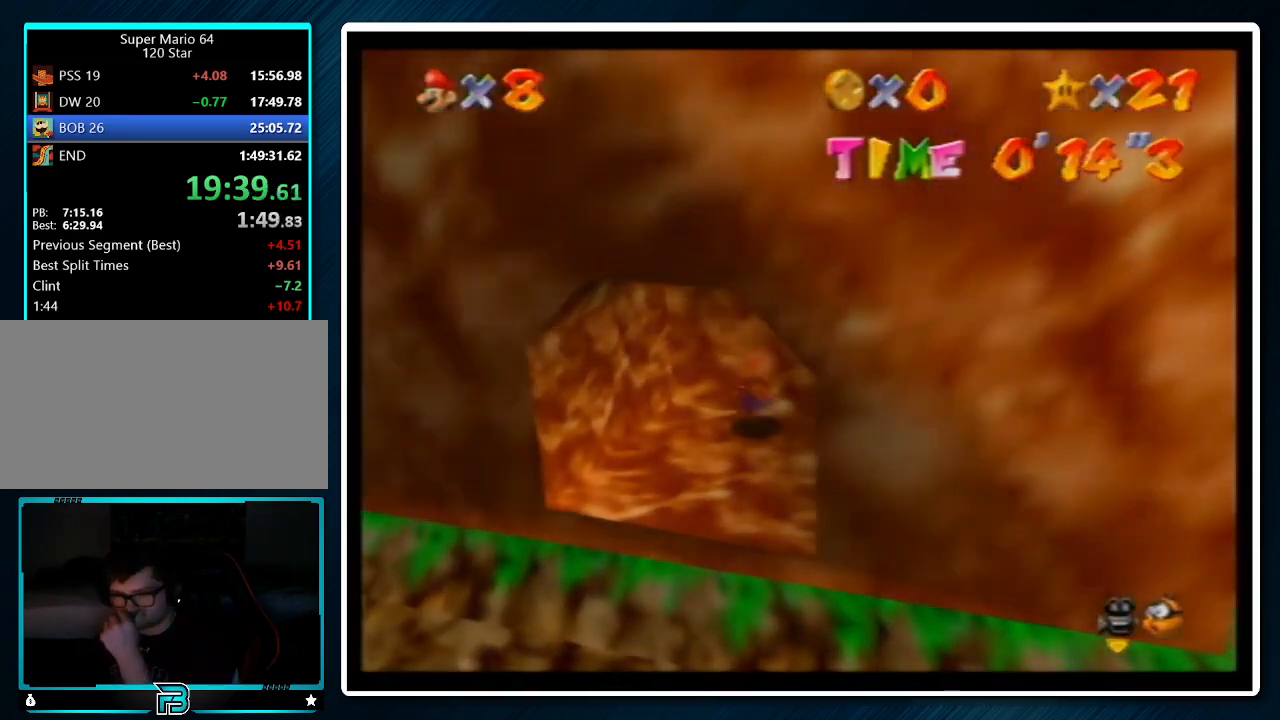
{"buttons": [], "left_stick": "center", "events": []}
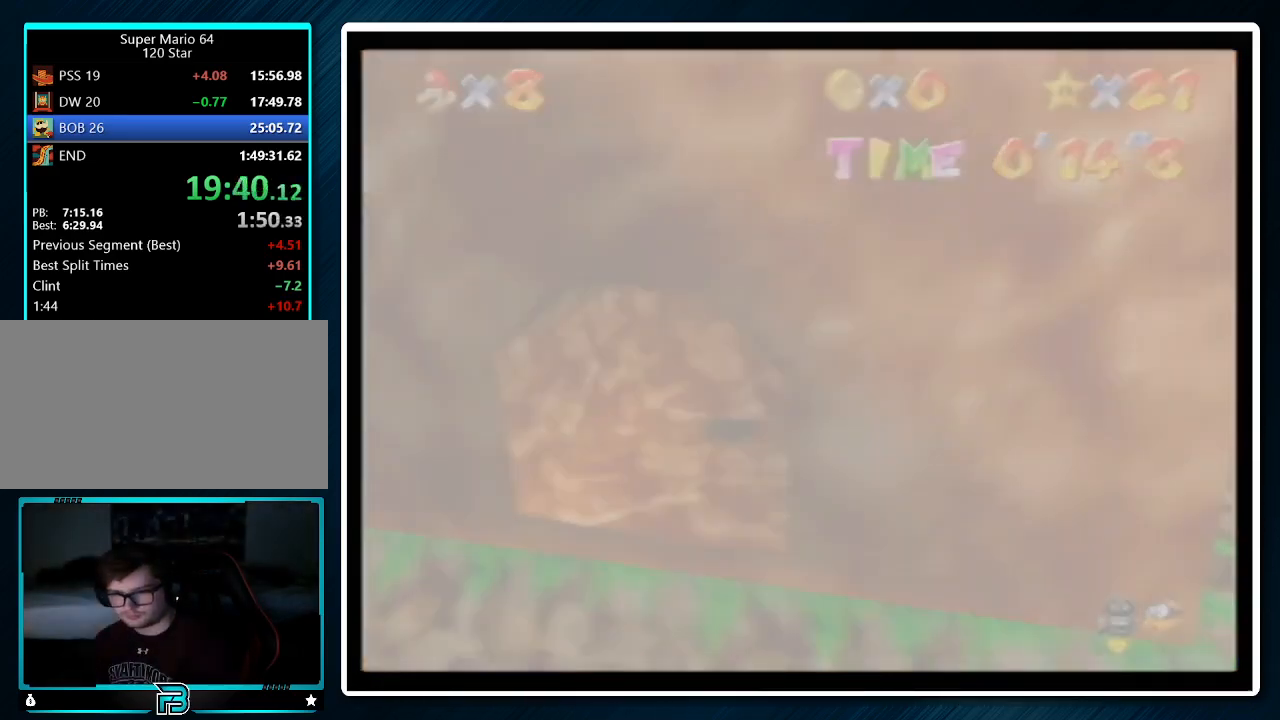
{"buttons": ["C_DOWN"], "left_stick": "center", "events": [[433, "C_DOWN", "down"]]}
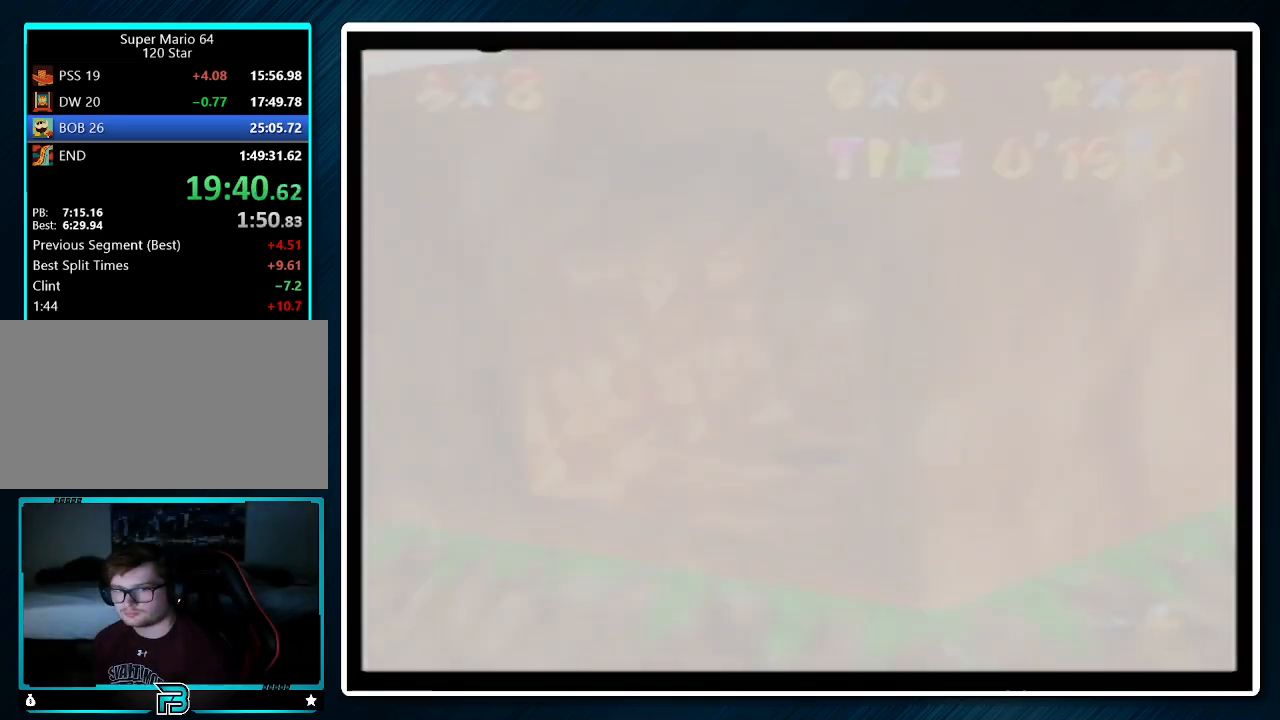
{"buttons": ["A"], "left_stick": "down", "events": [[33, "C_DOWN", "up"], [100, "left_stick", "down"], [267, "A", "down"], [300, "B", "down"], [400, "B", "up"]]}
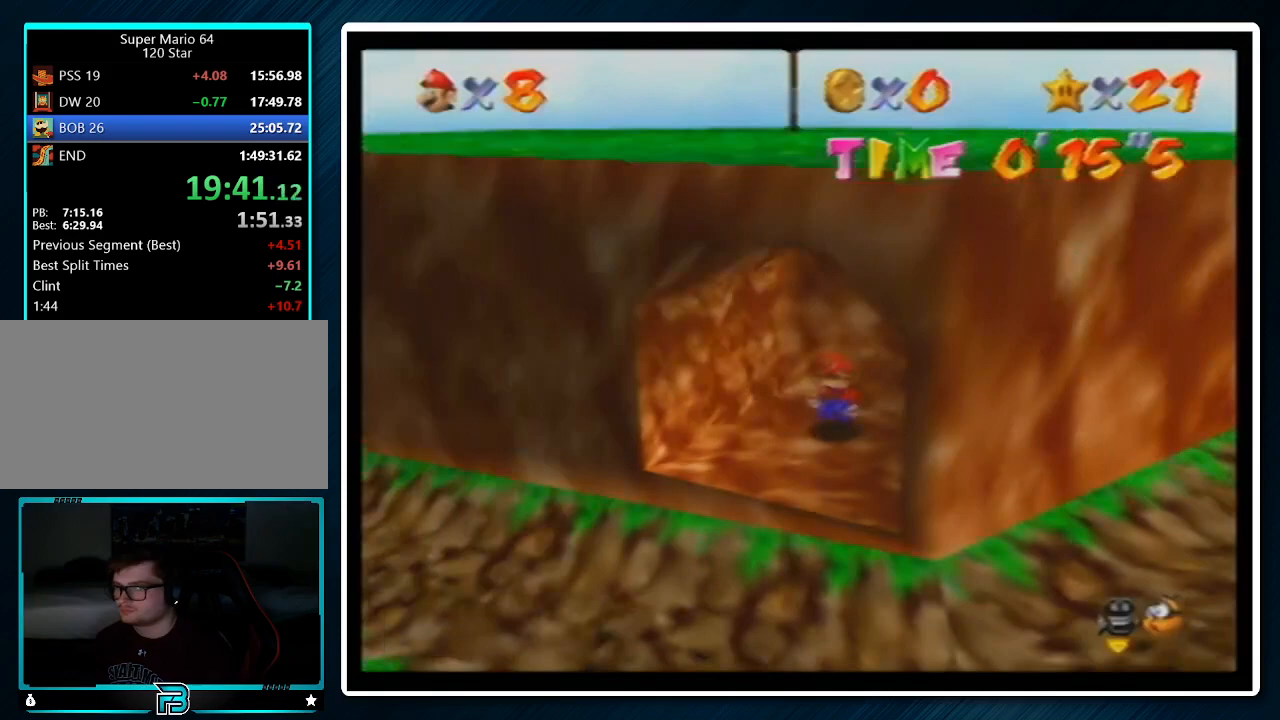
{"buttons": ["A"], "left_stick": "down", "events": []}
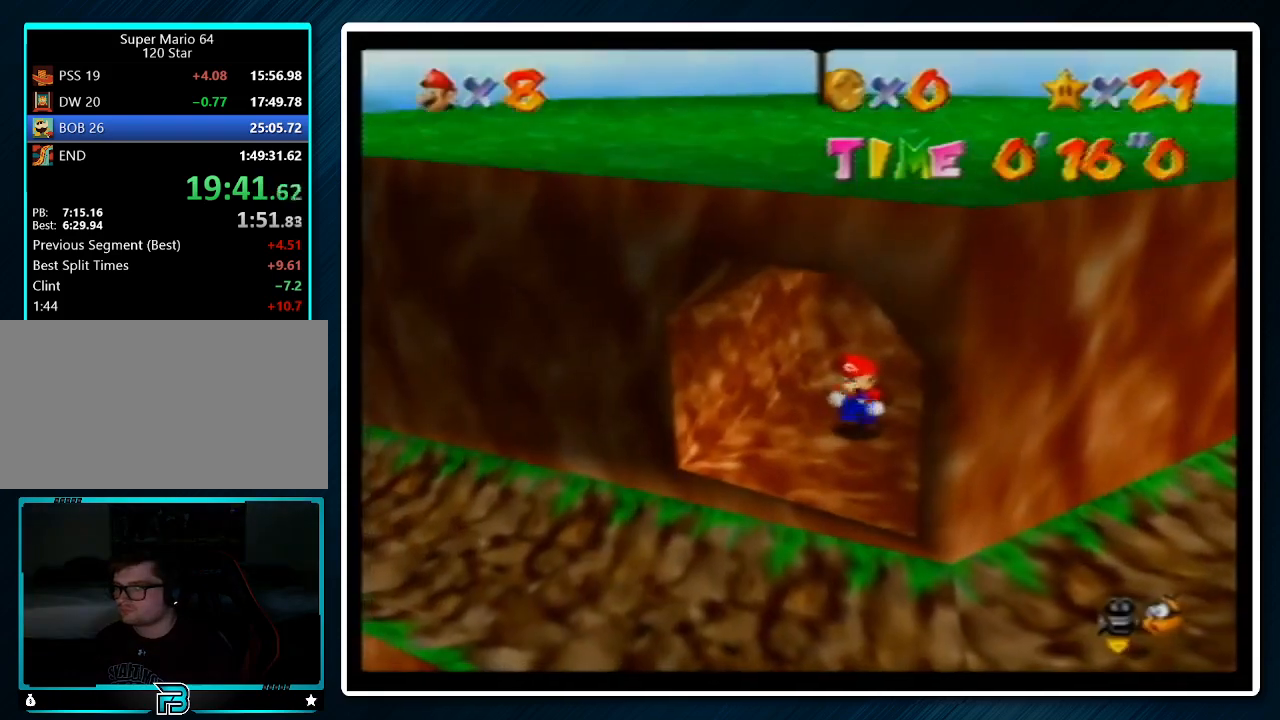
{"buttons": [], "left_stick": "down", "events": [[33, "B", "down"], [133, "A", "up"], [133, "B", "up"]]}
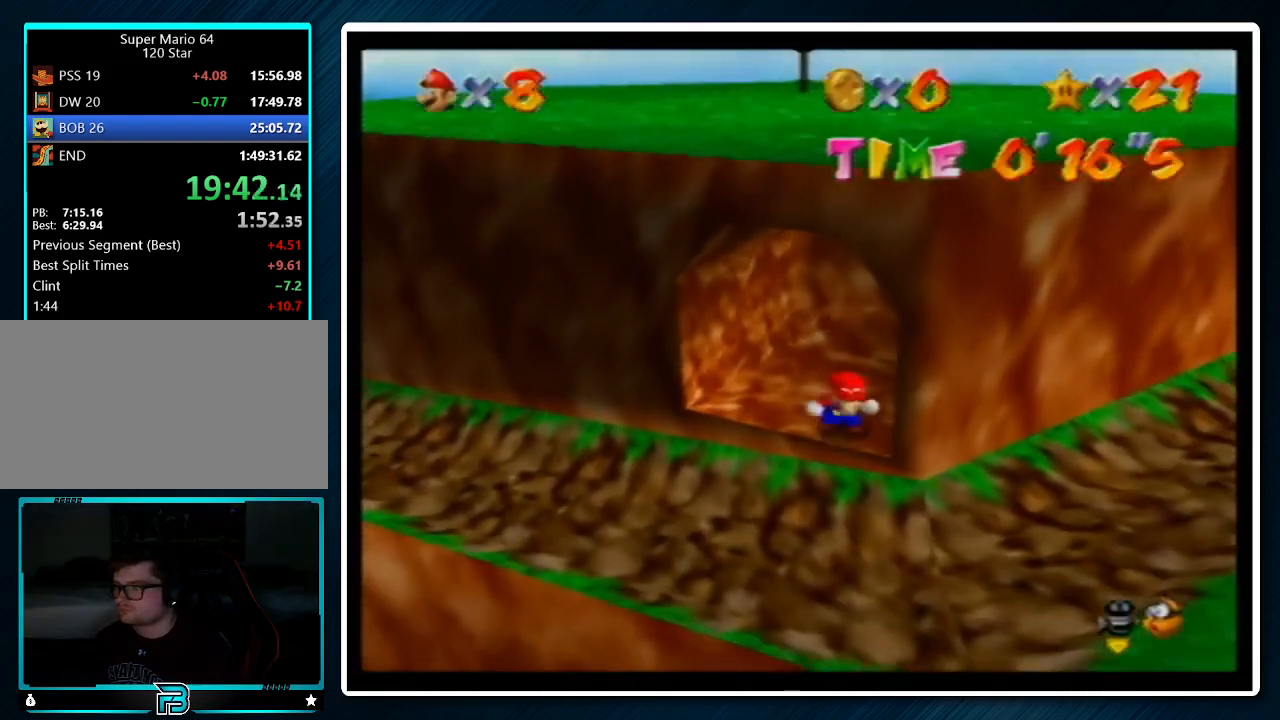
{"buttons": ["A"], "left_stick": "up", "events": [[100, "left_stick", "up"], [133, "A", "down"]]}
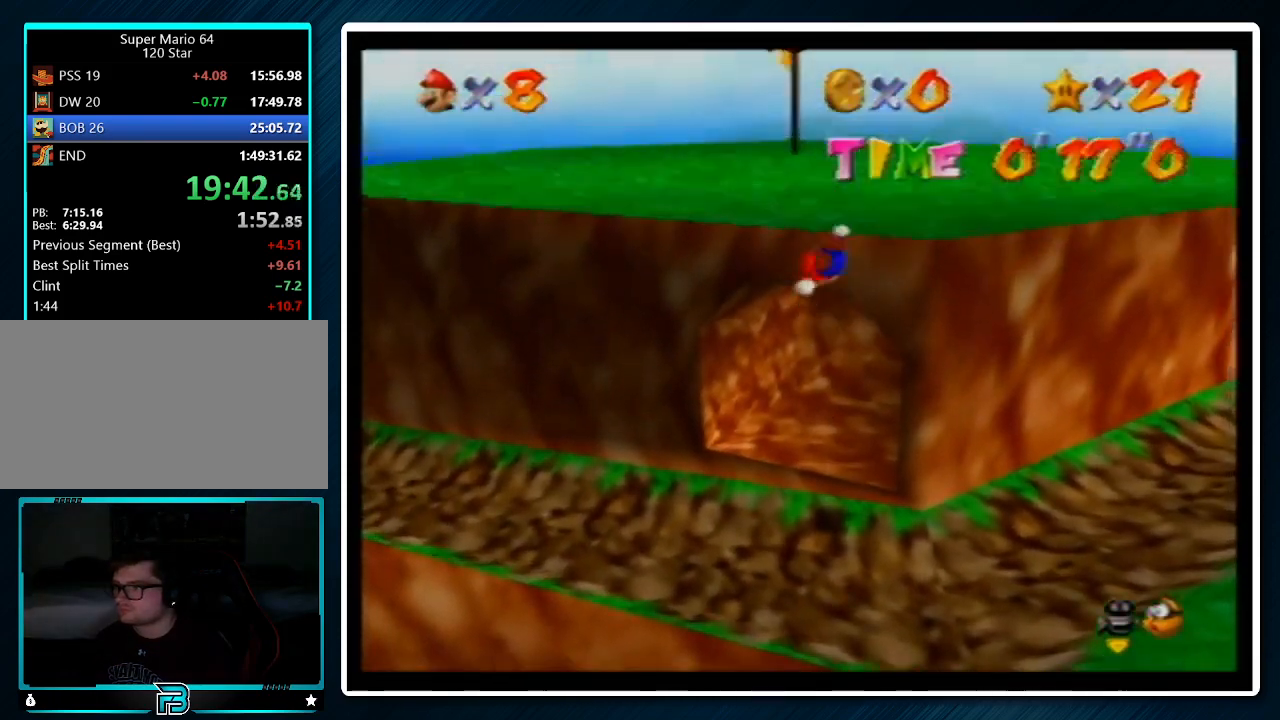
{"buttons": [], "left_stick": "up", "events": [[100, "B", "down"], [167, "A", "up"], [167, "B", "up"], [233, "A", "down"], [267, "B", "down"], [333, "B", "up"], [367, "A", "up"]]}
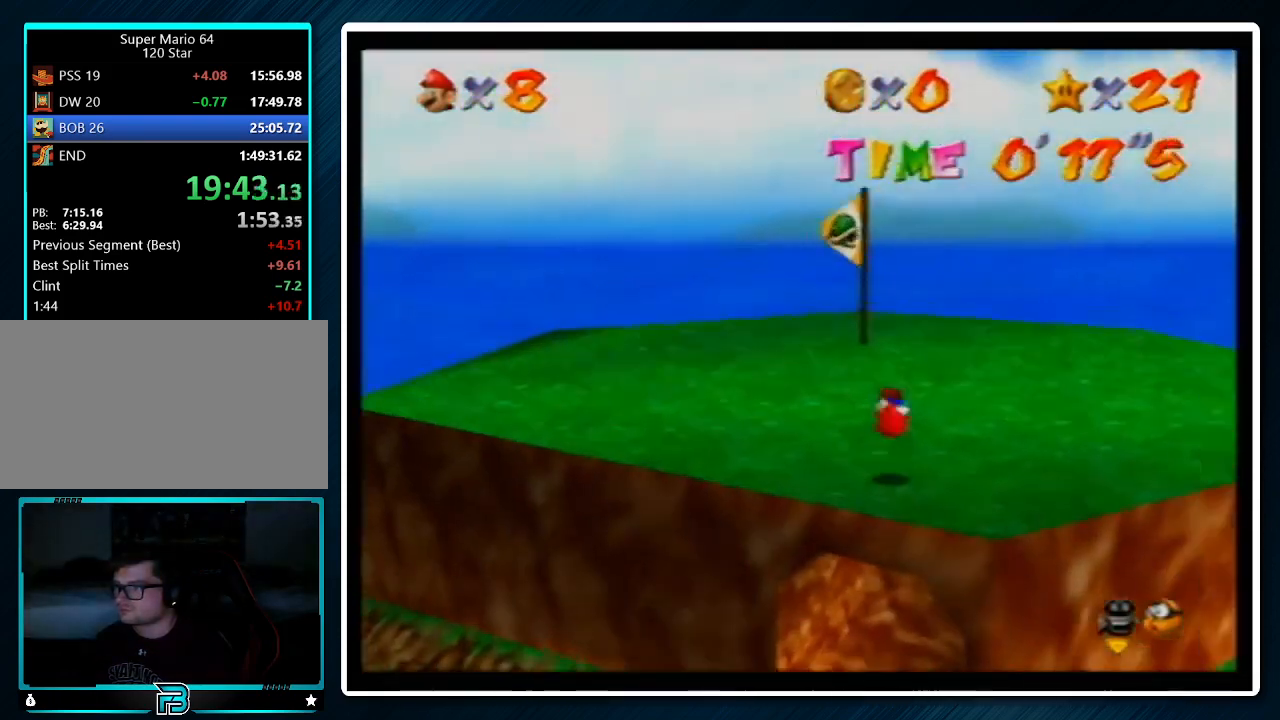
{"buttons": [], "left_stick": "up", "events": [[300, "B", "down"], [400, "B", "up"]]}
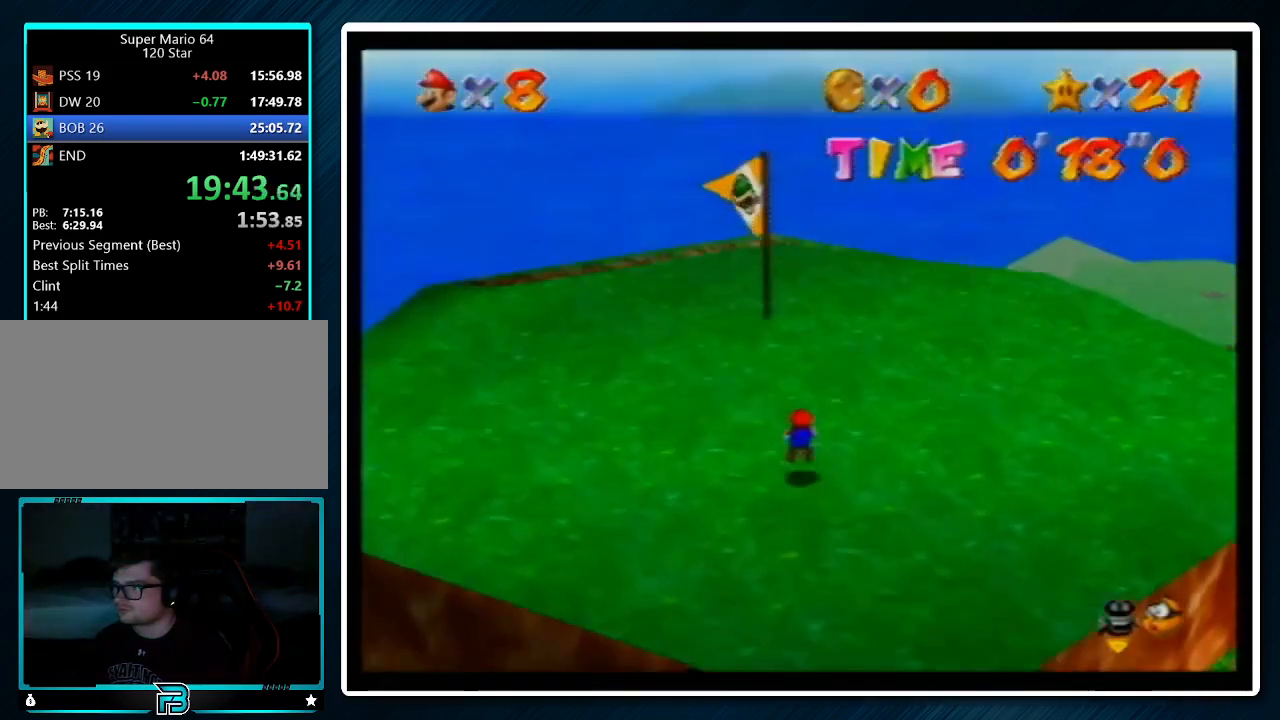
{"buttons": [], "left_stick": "up", "events": [[233, "A", "down"], [267, "A", "up"]]}
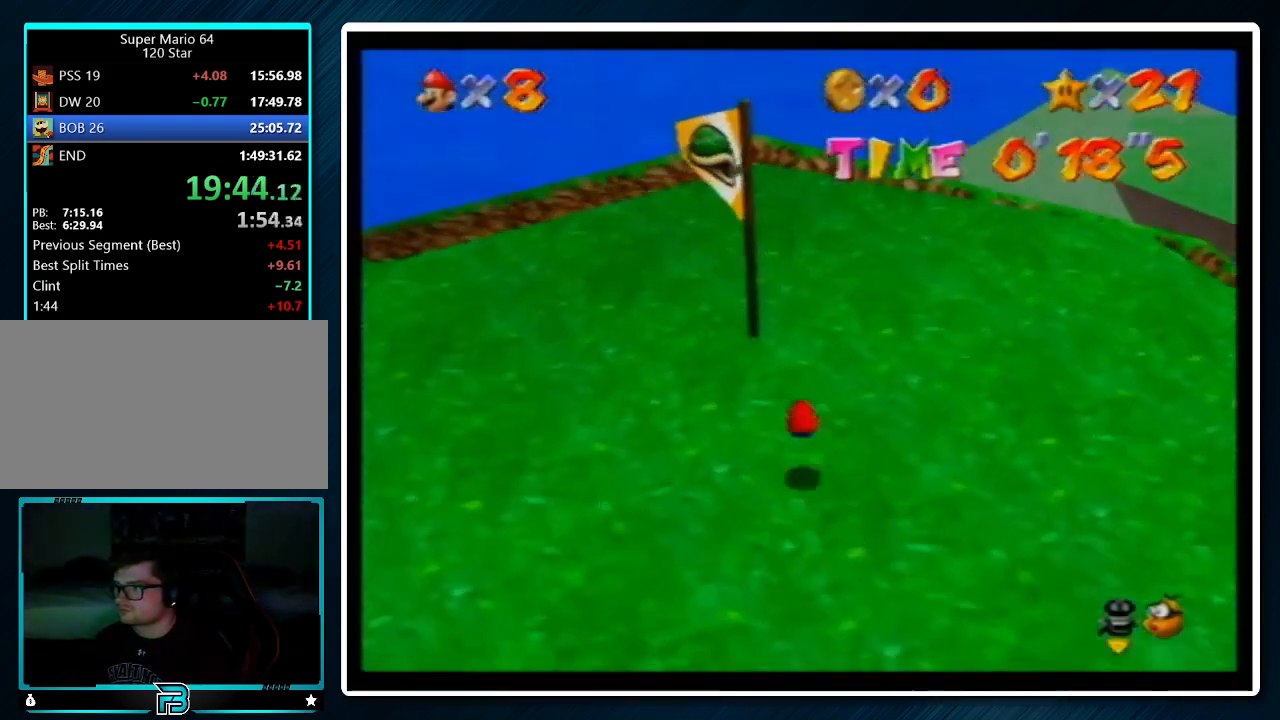
{"buttons": [], "left_stick": "up-right", "events": [[233, "left_stick", "up-right"], [367, "A", "down"], [400, "B", "down"], [467, "A", "up"], [467, "B", "up"]]}
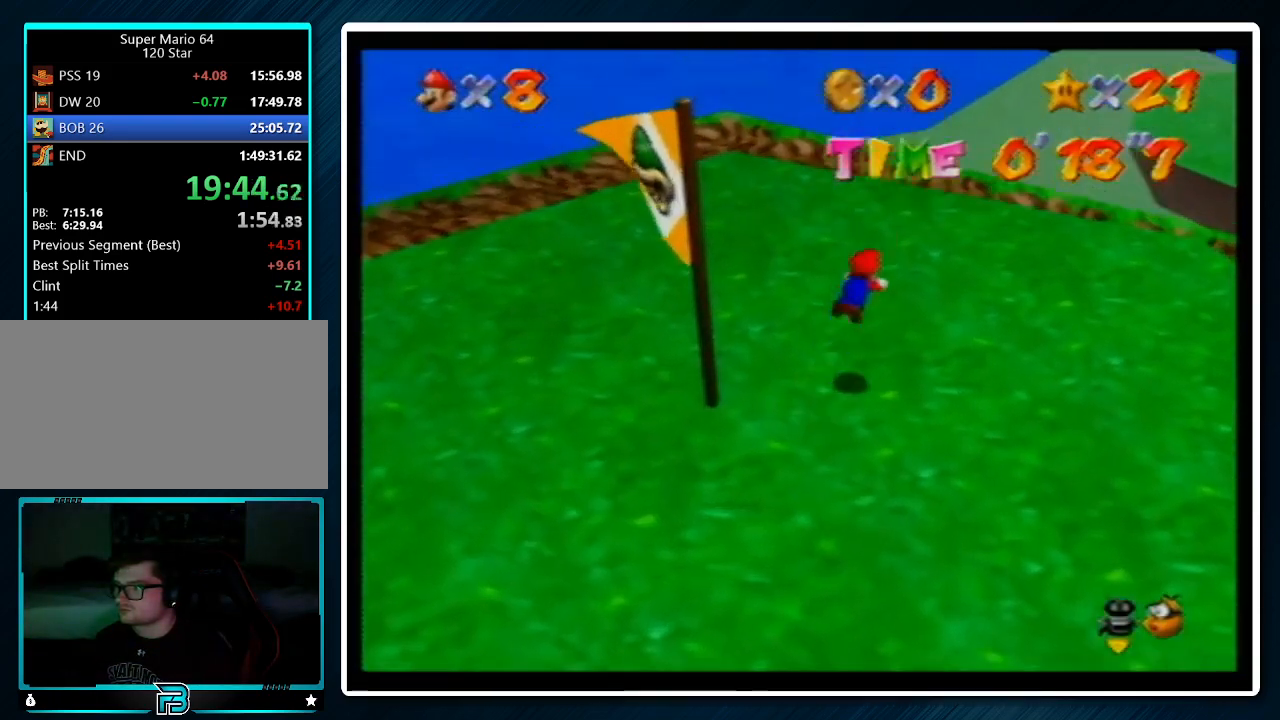
{"buttons": [], "left_stick": "up-right", "events": [[100, "R1", "down"], [200, "R1", "up"]]}